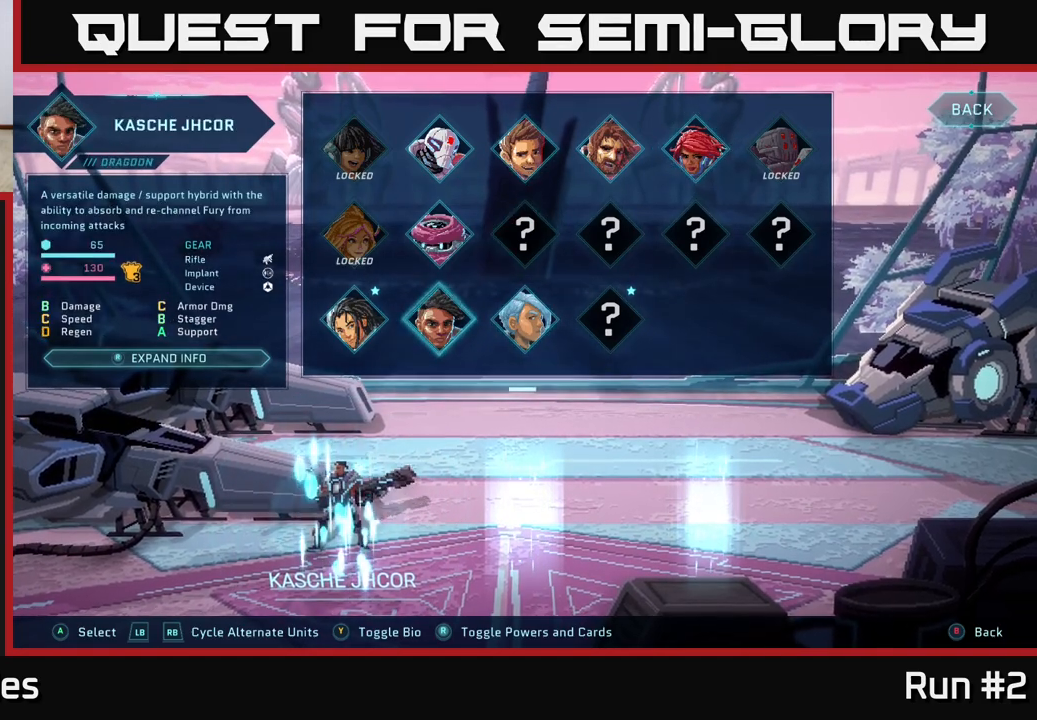
Gameplay with a controller (Xbox layout); each line is a JSON object with the inputs held at the frame after it. "events" lists button and stick changes between this image and that frame as [ms after this image, input, new state], when the widget could be followed in between.
{"buttons": [], "left_stick": "up", "right_stick": "center", "events": [[117, "left_stick", "up"], [283, "left_stick", "center"], [367, "left_stick", "up"]]}
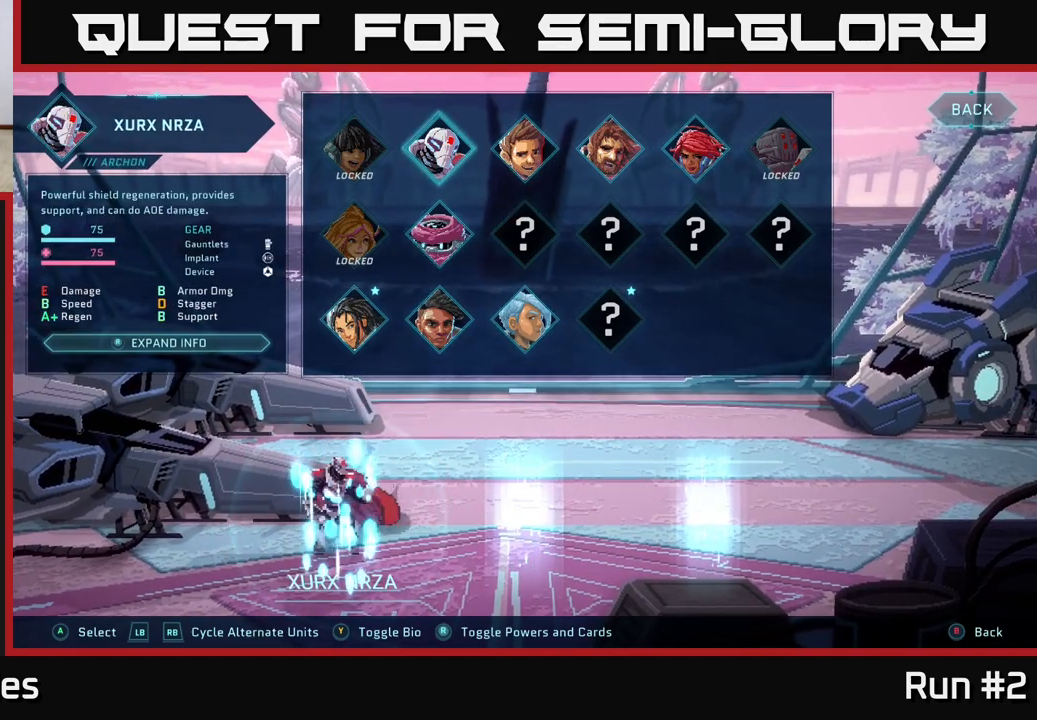
{"buttons": [], "left_stick": "down", "right_stick": "center", "events": [[33, "left_stick", "center"], [217, "left_stick", "down"], [400, "left_stick", "center"], [500, "left_stick", "down"]]}
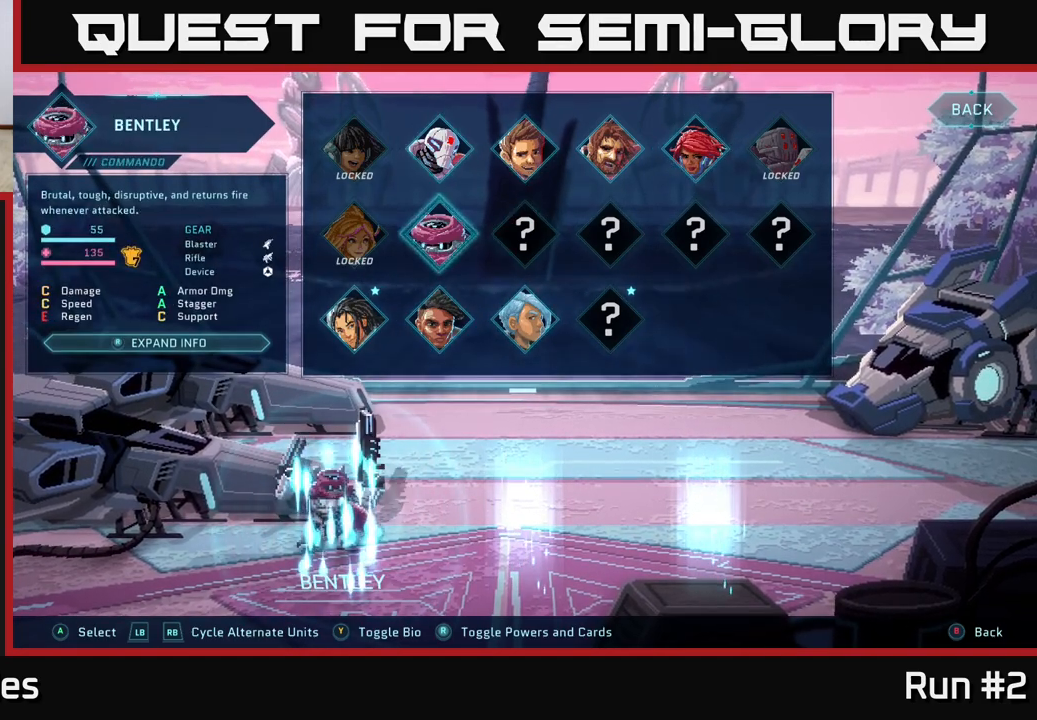
{"buttons": [], "left_stick": "center", "right_stick": "center", "events": [[167, "left_stick", "center"], [283, "left_stick", "left"], [433, "left_stick", "center"]]}
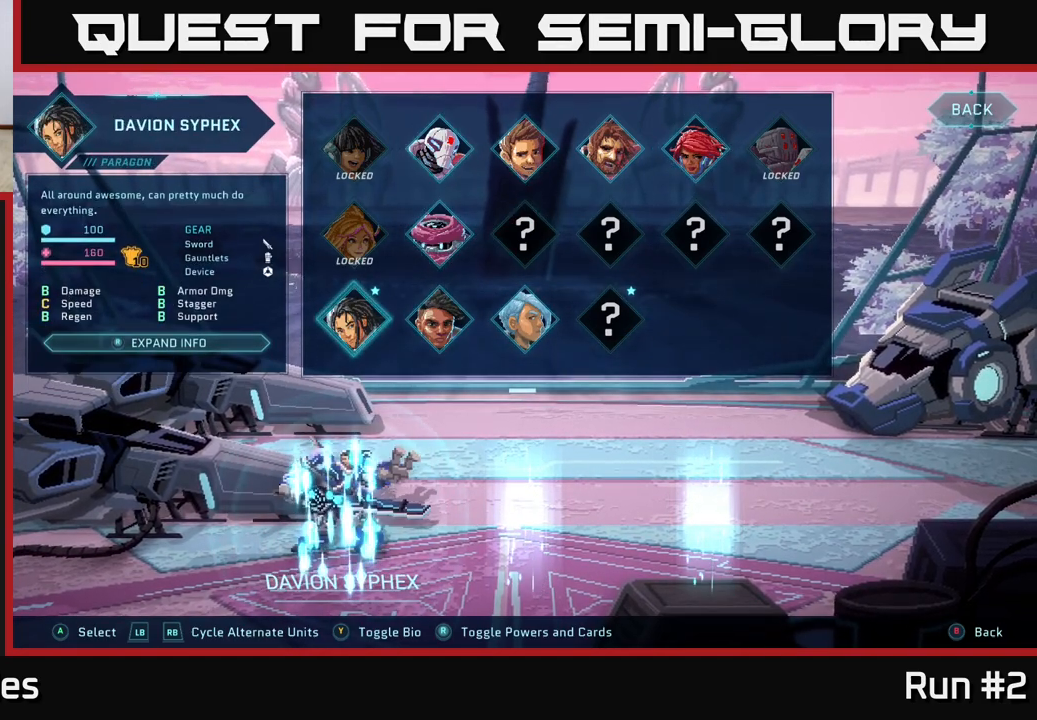
{"buttons": [], "left_stick": "up", "right_stick": "center", "events": [[133, "left_stick", "right"], [300, "left_stick", "center"], [367, "left_stick", "up"]]}
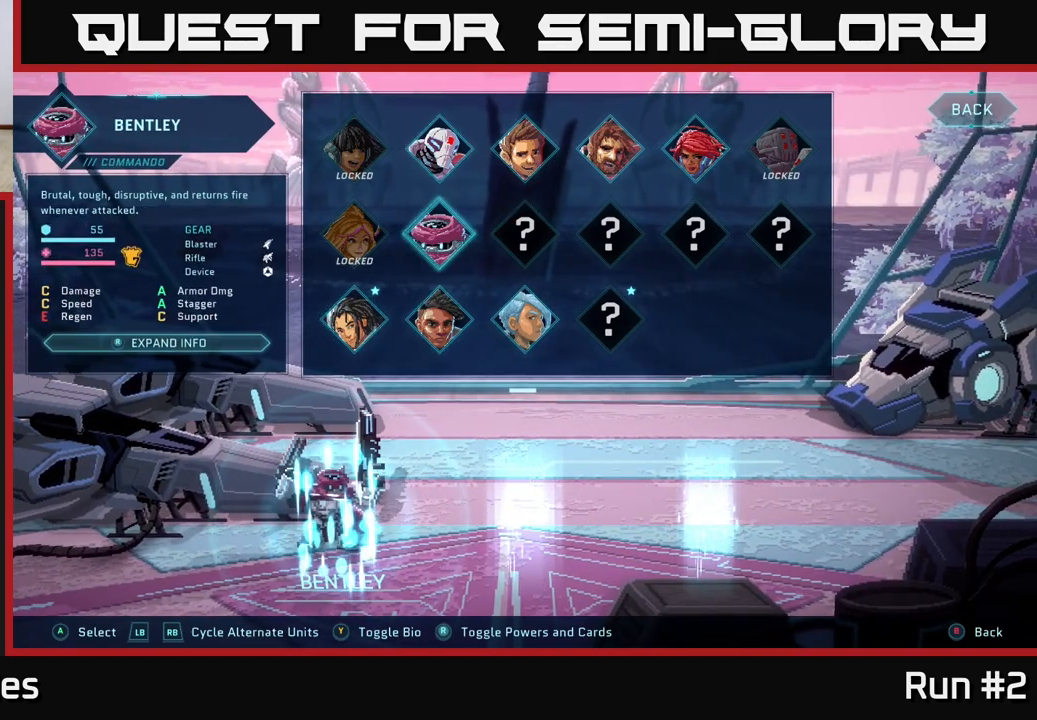
{"buttons": [], "left_stick": "right", "right_stick": "center", "events": [[33, "left_stick", "center"], [150, "left_stick", "up"], [300, "left_stick", "center"], [467, "left_stick", "right"]]}
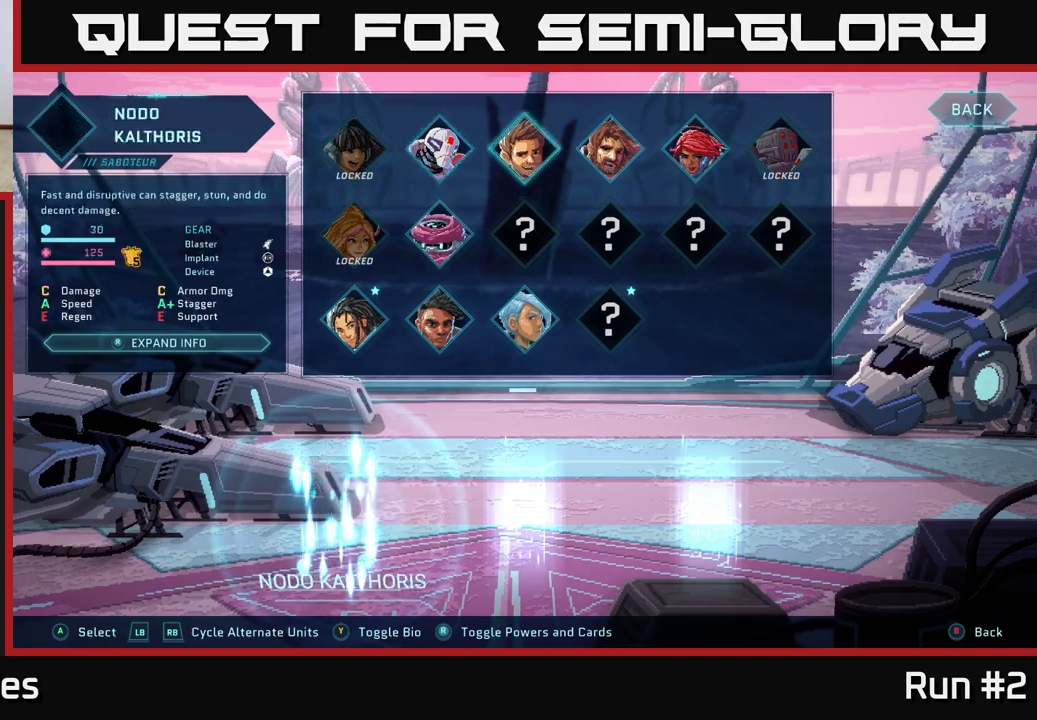
{"buttons": [], "left_stick": "right", "right_stick": "center", "events": [[100, "left_stick", "center"], [200, "left_stick", "right"], [333, "left_stick", "center"], [433, "left_stick", "right"]]}
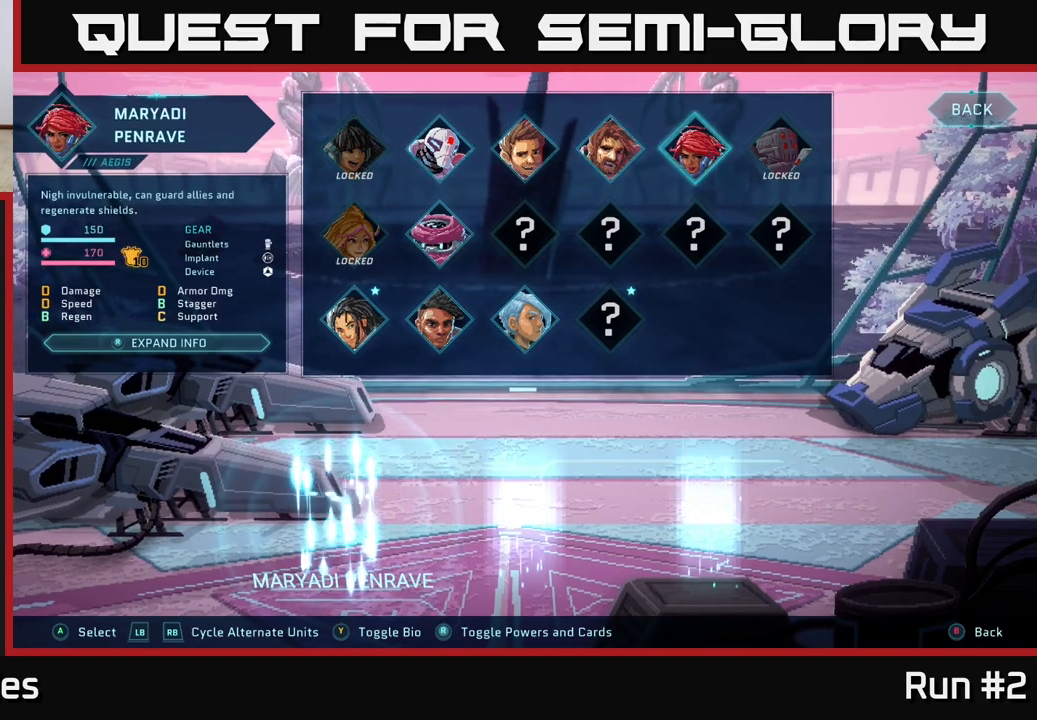
{"buttons": [], "left_stick": "left", "right_stick": "center", "events": [[100, "left_stick", "center"], [250, "left_stick", "left"], [400, "left_stick", "center"], [483, "left_stick", "left"]]}
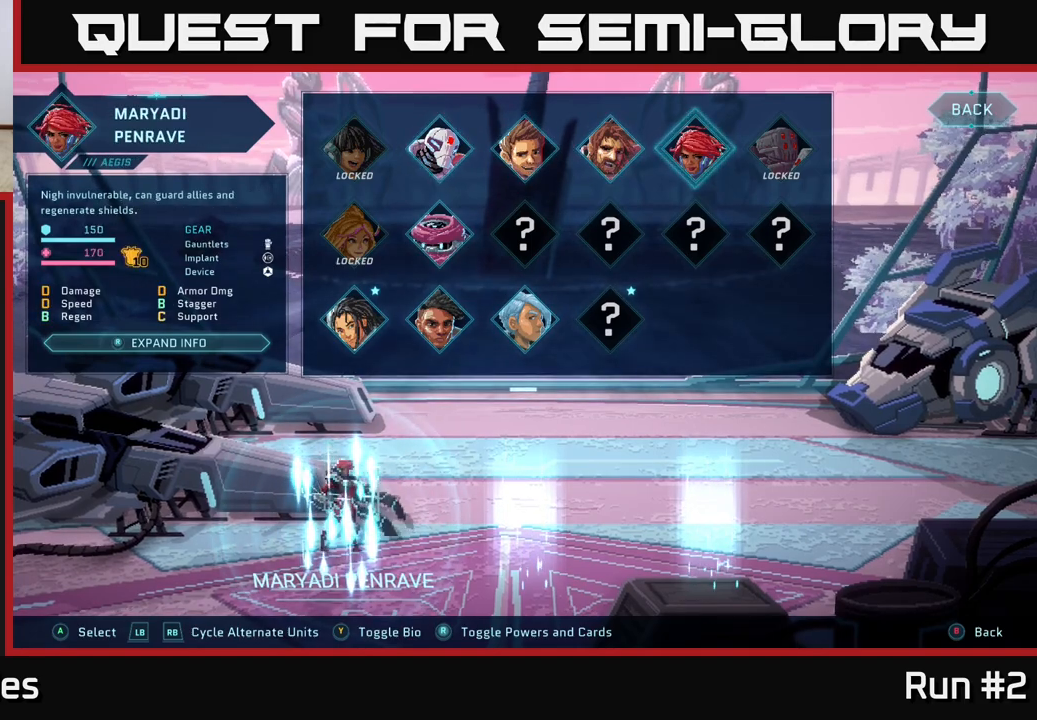
{"buttons": [], "left_stick": "center", "right_stick": "center", "events": [[150, "left_stick", "center"], [233, "left_stick", "left"], [400, "left_stick", "center"]]}
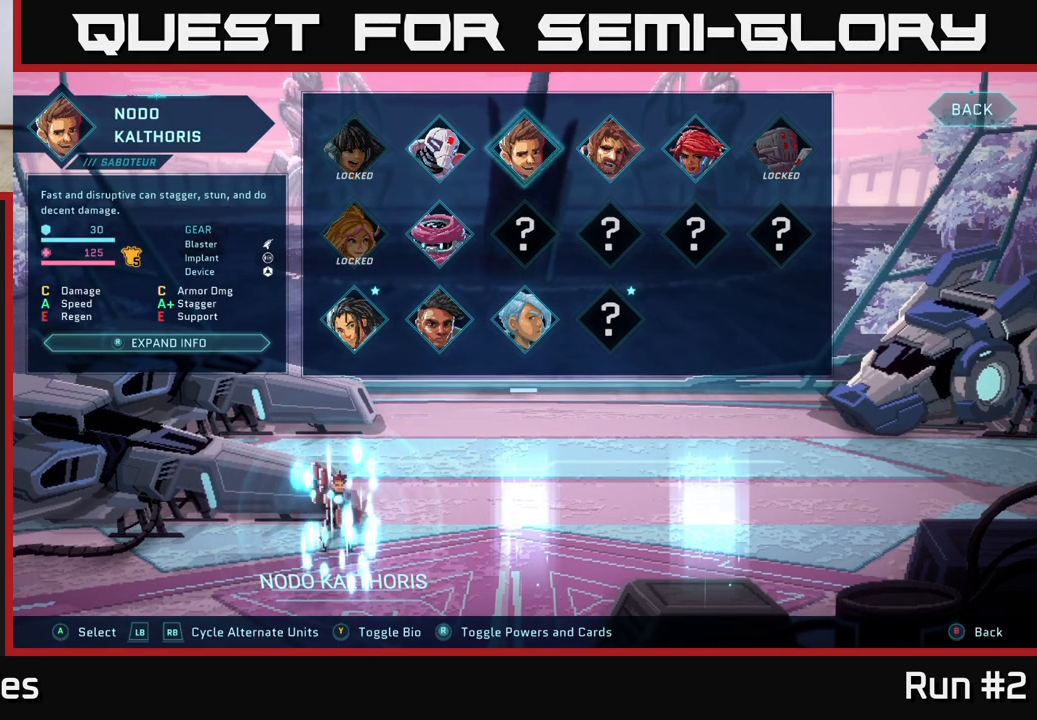
{"buttons": [], "left_stick": "center", "right_stick": "center", "events": [[117, "left_stick", "down"], [300, "left_stick", "center"]]}
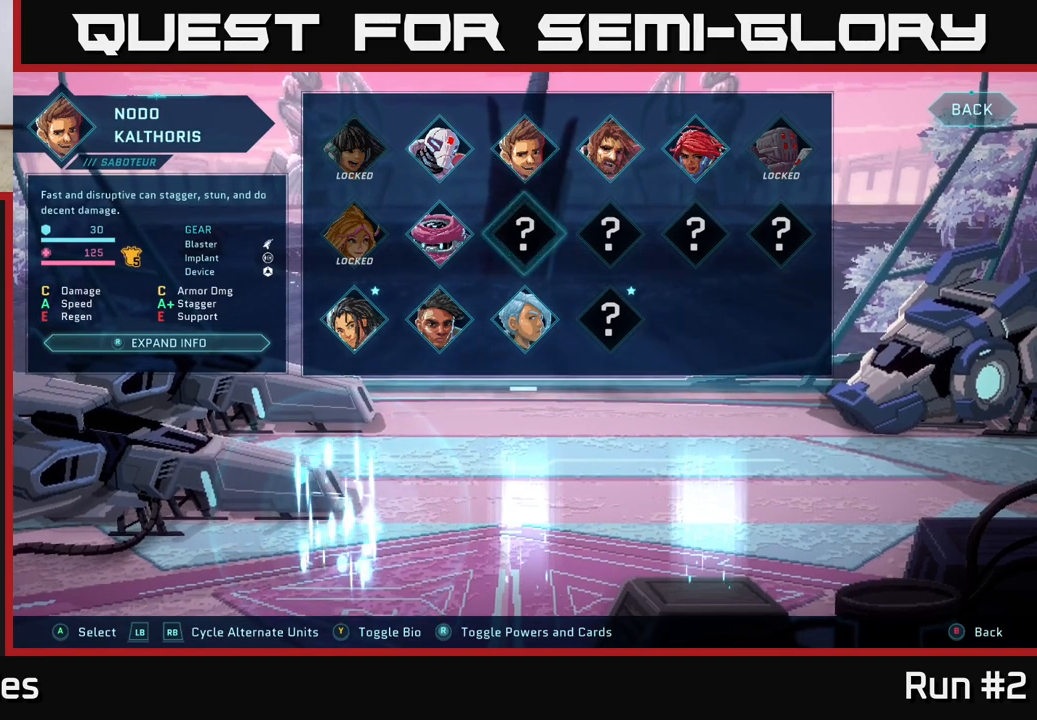
{"buttons": [], "left_stick": "center", "right_stick": "center", "events": [[83, "left_stick", "left"], [250, "left_stick", "center"]]}
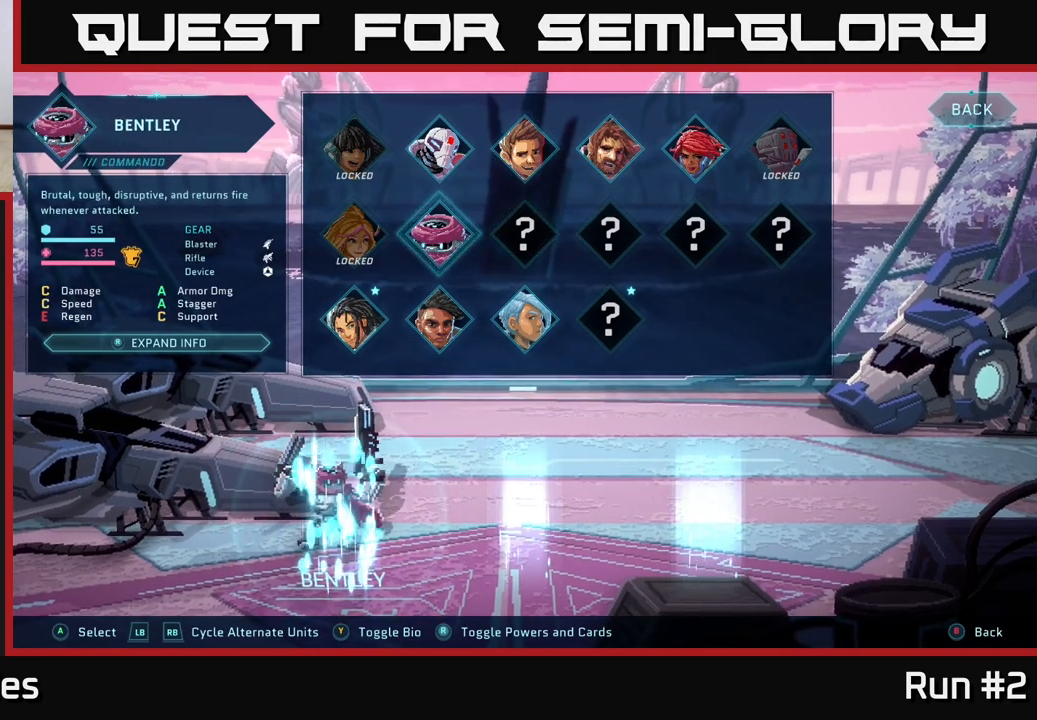
{"buttons": [], "left_stick": "center", "right_stick": "center", "events": [[317, "left_stick", "down"], [500, "left_stick", "center"]]}
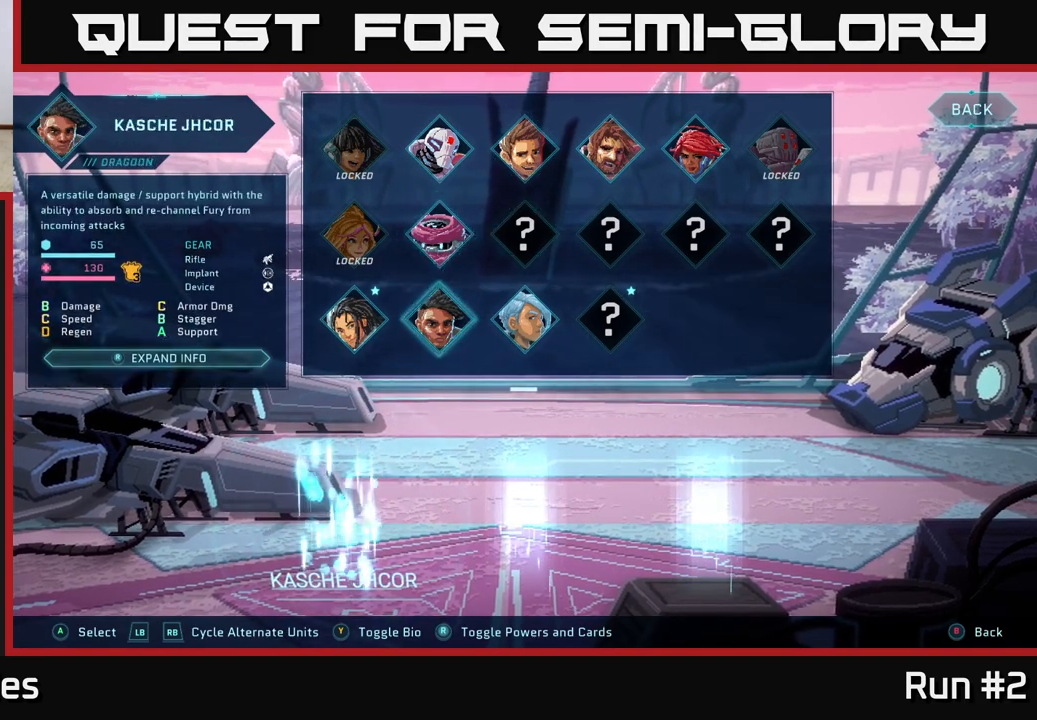
{"buttons": [], "left_stick": "center", "right_stick": "center", "events": [[217, "left_stick", "left"], [383, "left_stick", "center"]]}
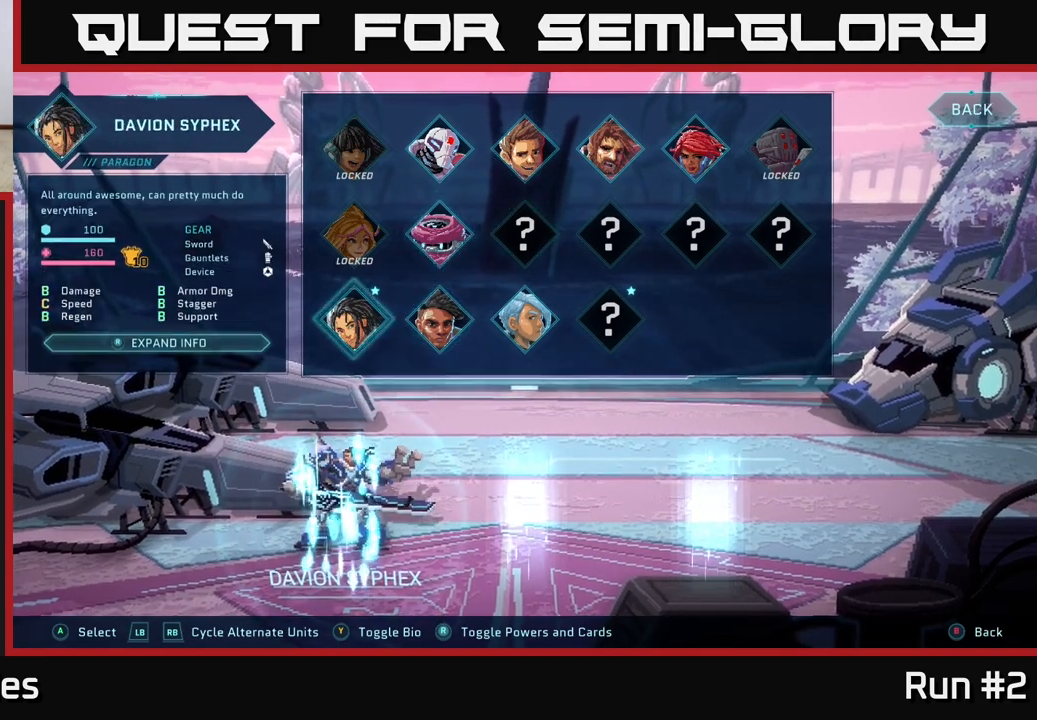
{"buttons": [], "left_stick": "center", "right_stick": "center", "events": []}
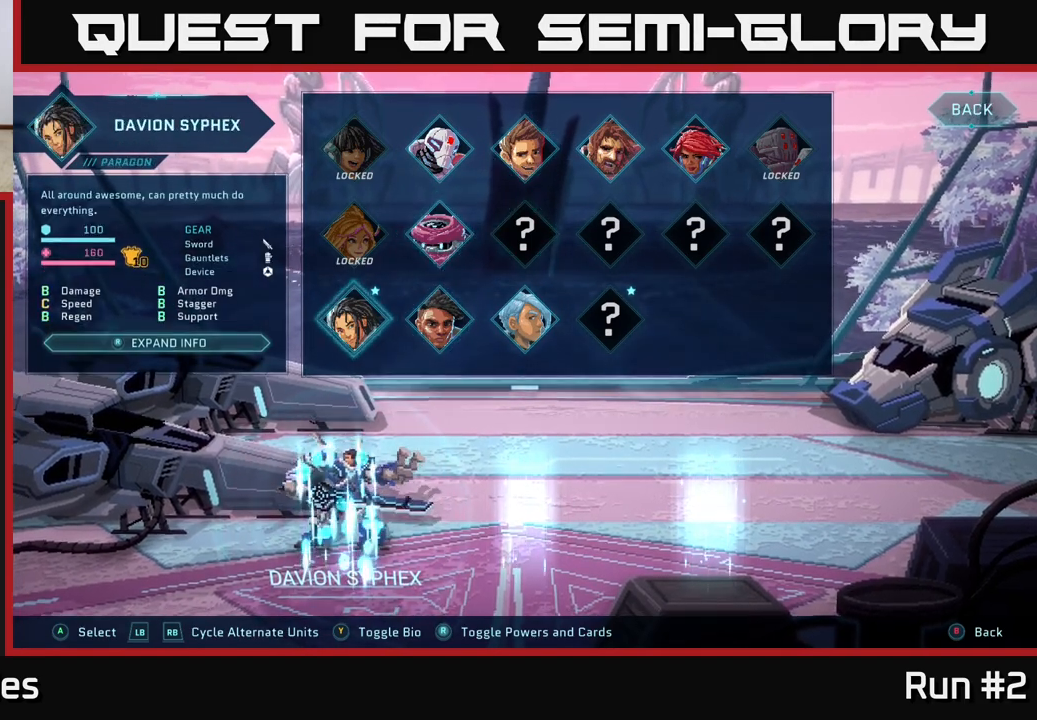
{"buttons": [], "left_stick": "center", "right_stick": "center", "events": [[200, "left_stick", "right"], [400, "left_stick", "center"]]}
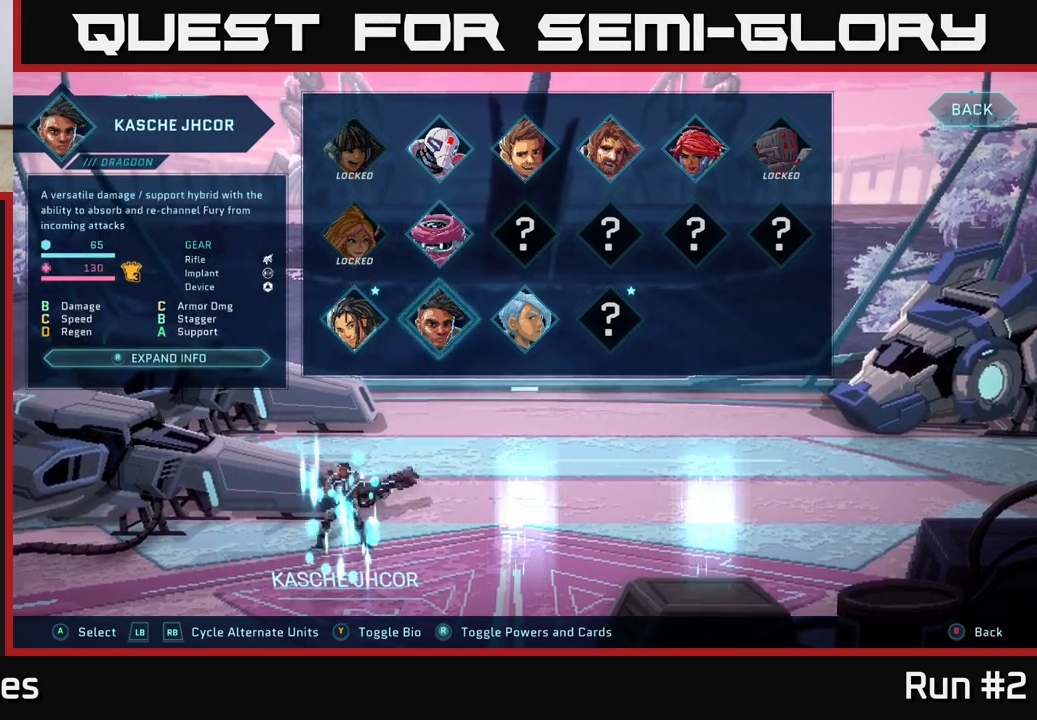
{"buttons": [], "left_stick": "center", "right_stick": "center", "events": [[167, "left_stick", "up"], [350, "left_stick", "center"]]}
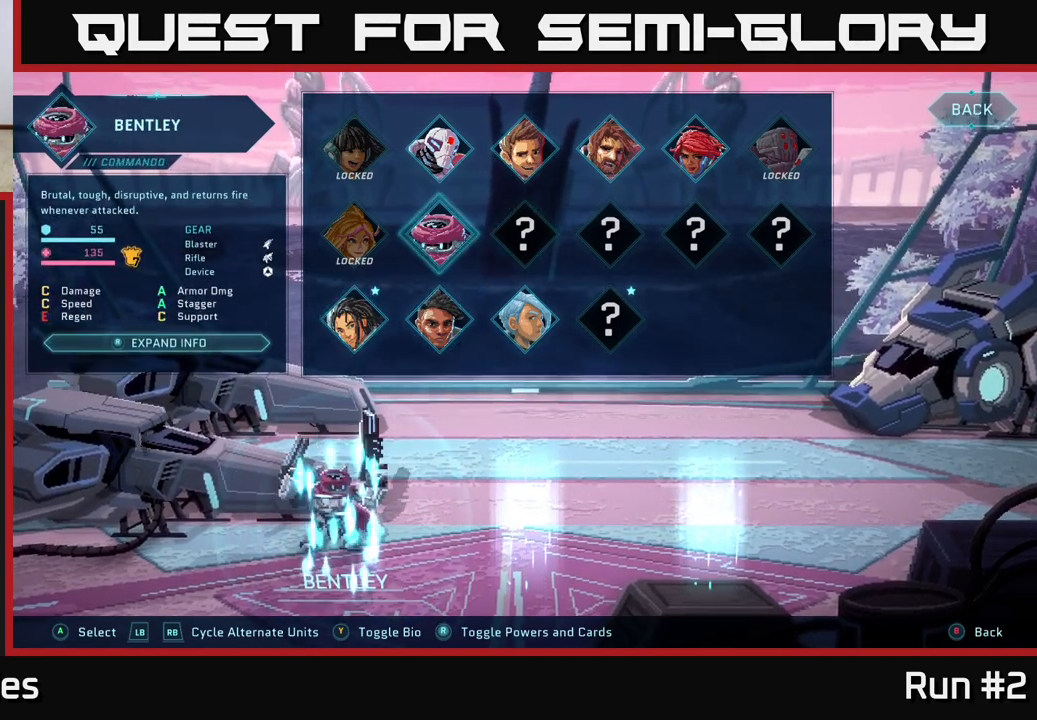
{"buttons": [], "left_stick": "center", "right_stick": "center", "events": [[283, "left_stick", "up"], [467, "left_stick", "center"]]}
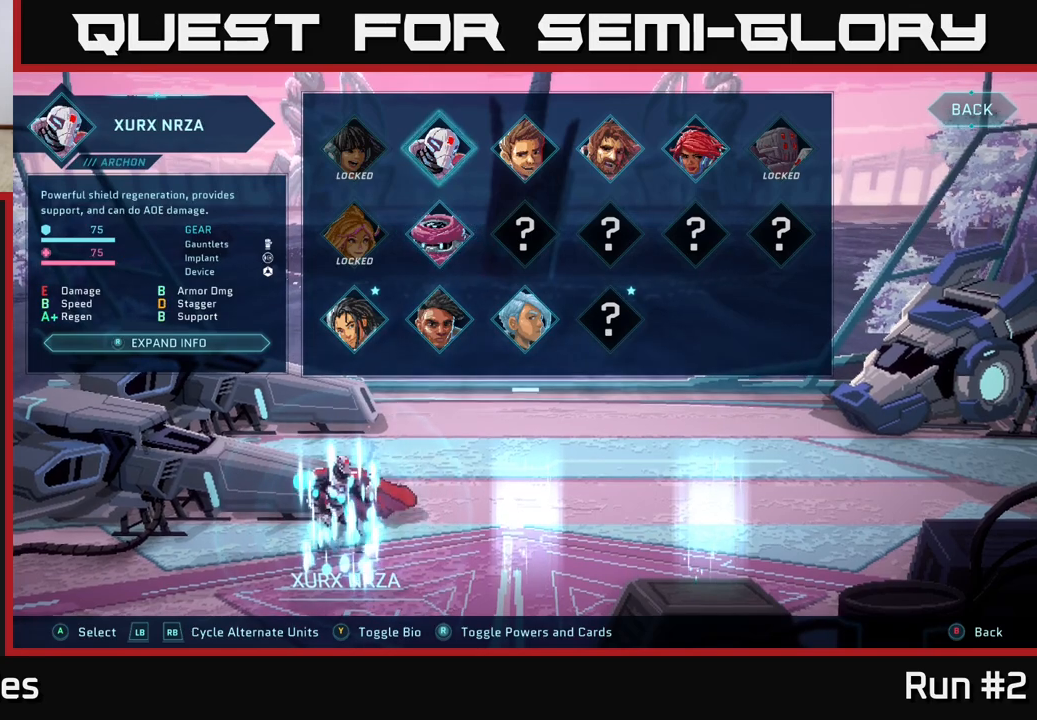
{"buttons": [], "left_stick": "center", "right_stick": "center", "events": []}
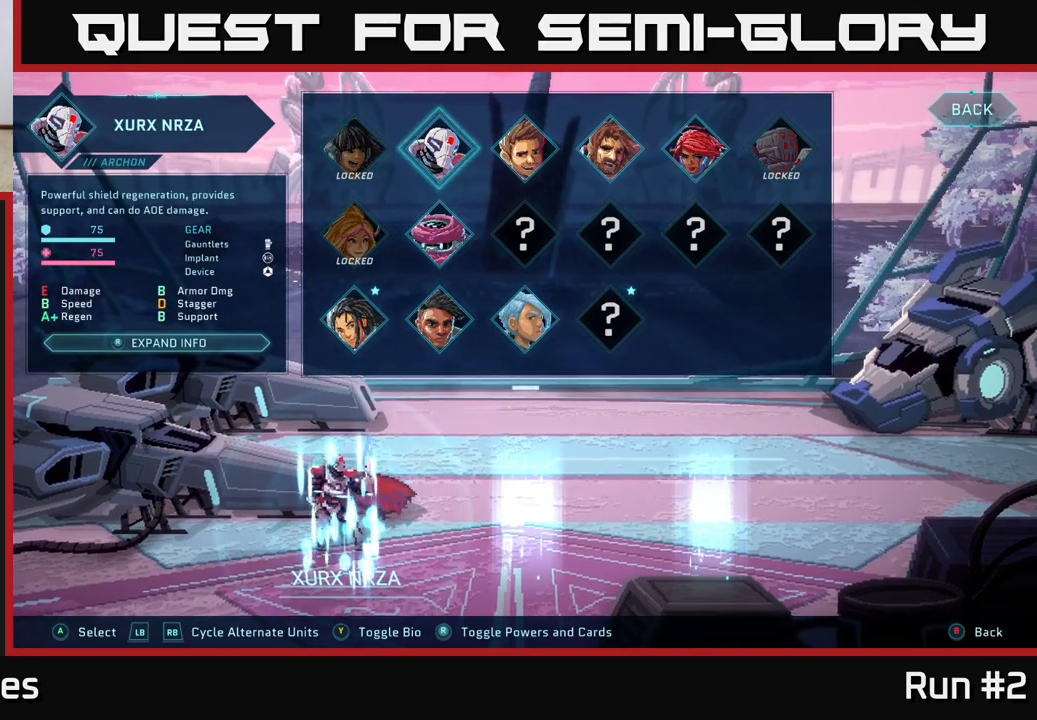
{"buttons": [], "left_stick": "right", "right_stick": "center", "events": [[350, "left_stick", "right"]]}
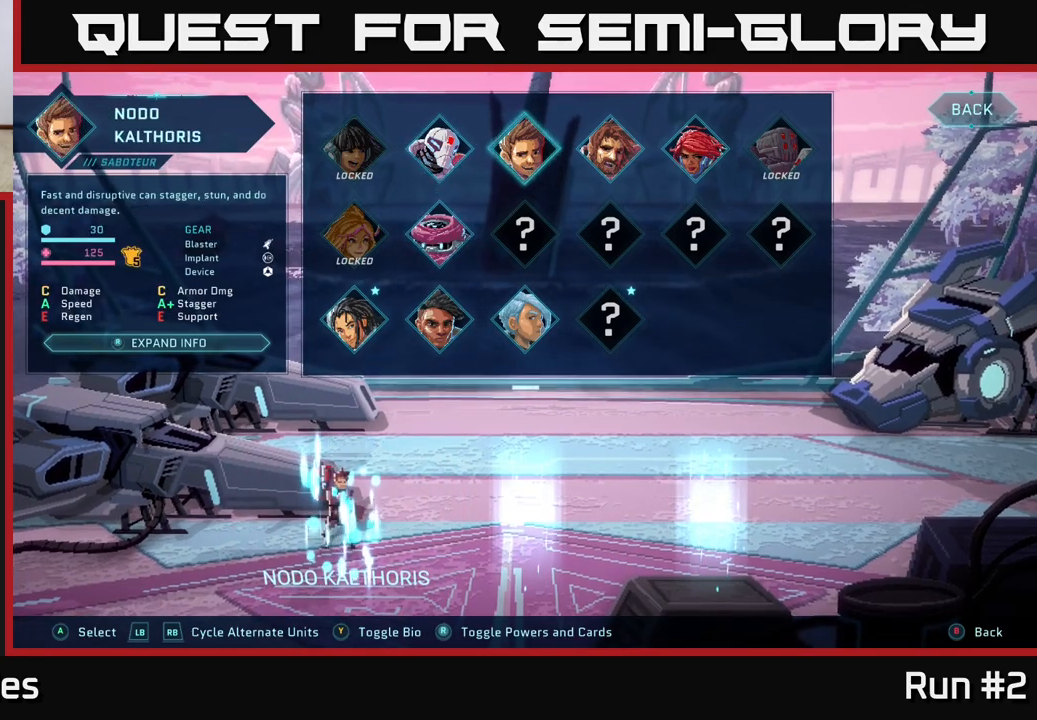
{"buttons": [], "left_stick": "down", "right_stick": "center", "events": [[33, "left_stick", "center"], [317, "left_stick", "down"]]}
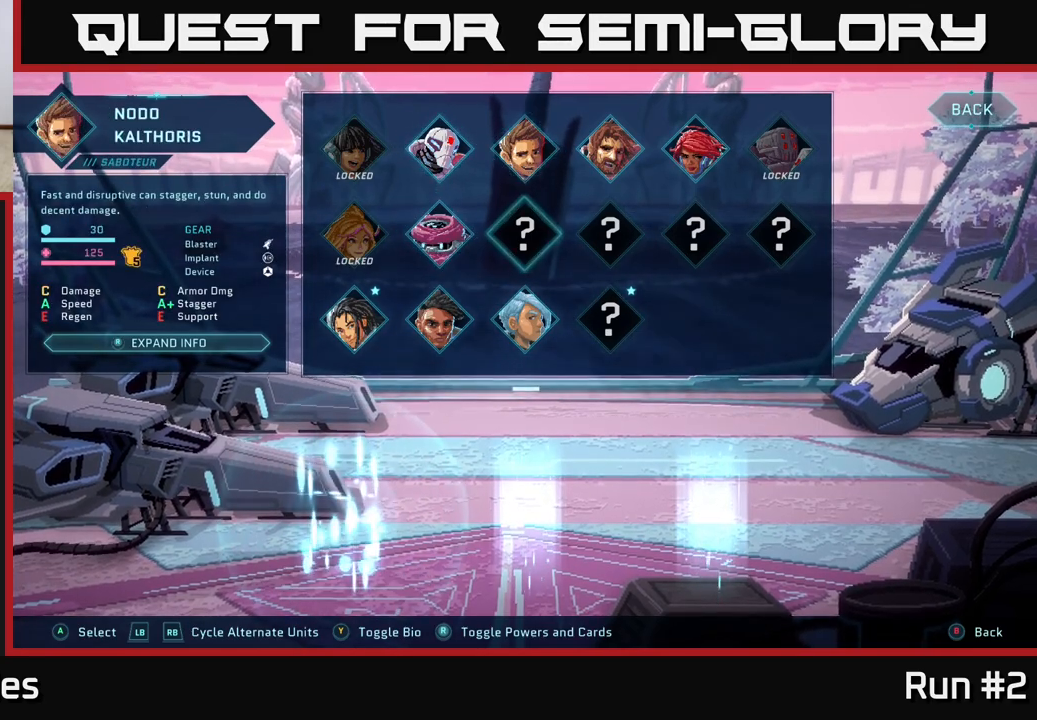
{"buttons": [], "left_stick": "down", "right_stick": "center", "events": [[33, "left_stick", "center"], [150, "left_stick", "left"], [317, "left_stick", "center"], [467, "left_stick", "down"]]}
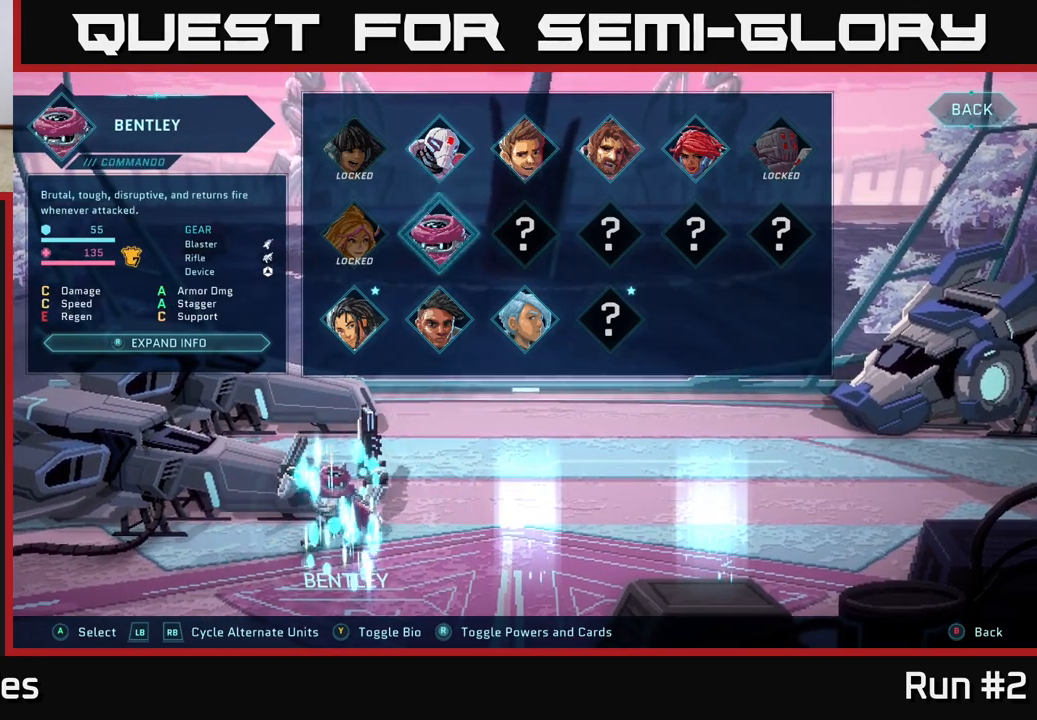
{"buttons": [], "left_stick": "center", "right_stick": "center", "events": [[167, "left_stick", "center"], [333, "left_stick", "right"], [500, "left_stick", "center"]]}
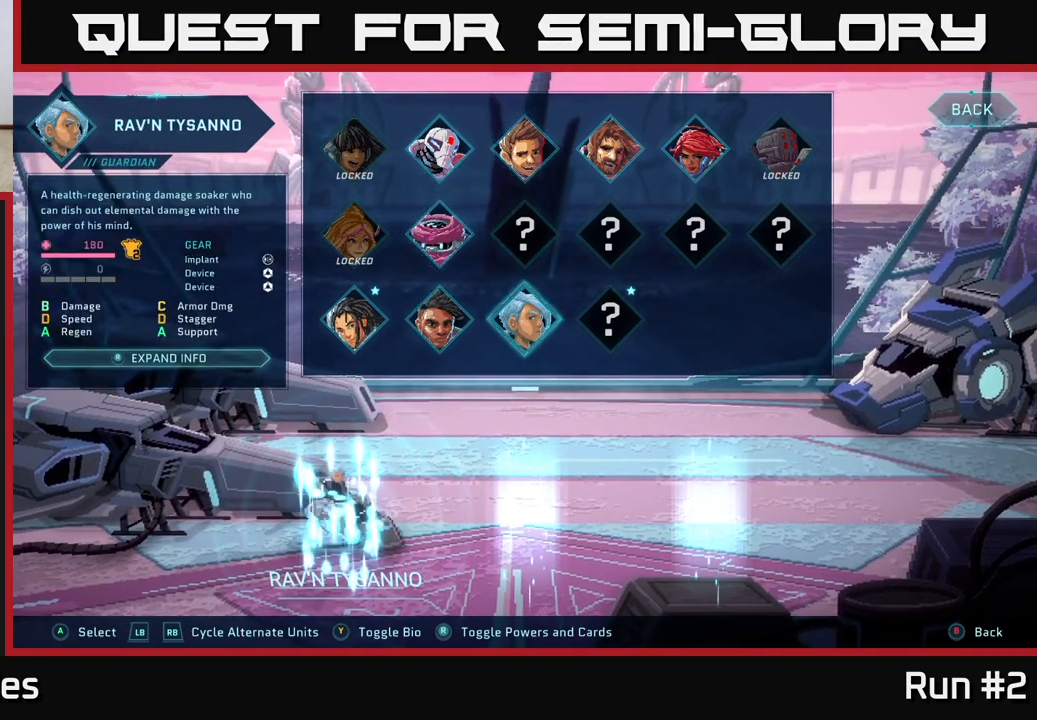
{"buttons": [], "left_stick": "left", "right_stick": "center", "events": [[117, "left_stick", "left"], [283, "left_stick", "center"], [383, "left_stick", "left"]]}
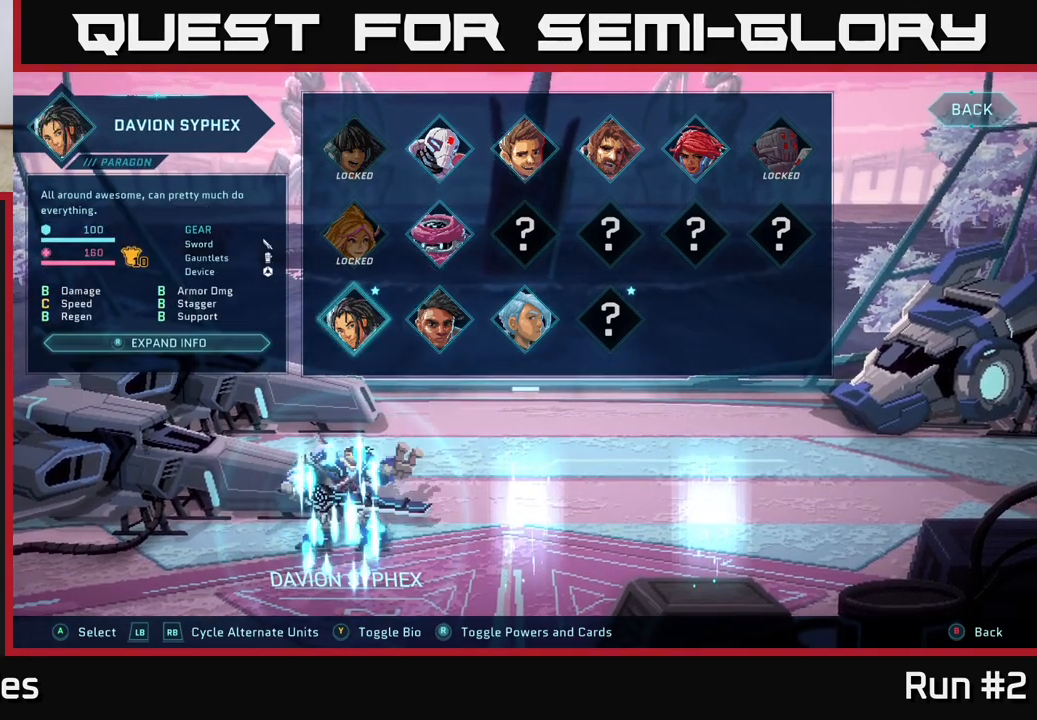
{"buttons": [], "left_stick": "center", "right_stick": "center", "events": [[33, "left_stick", "center"]]}
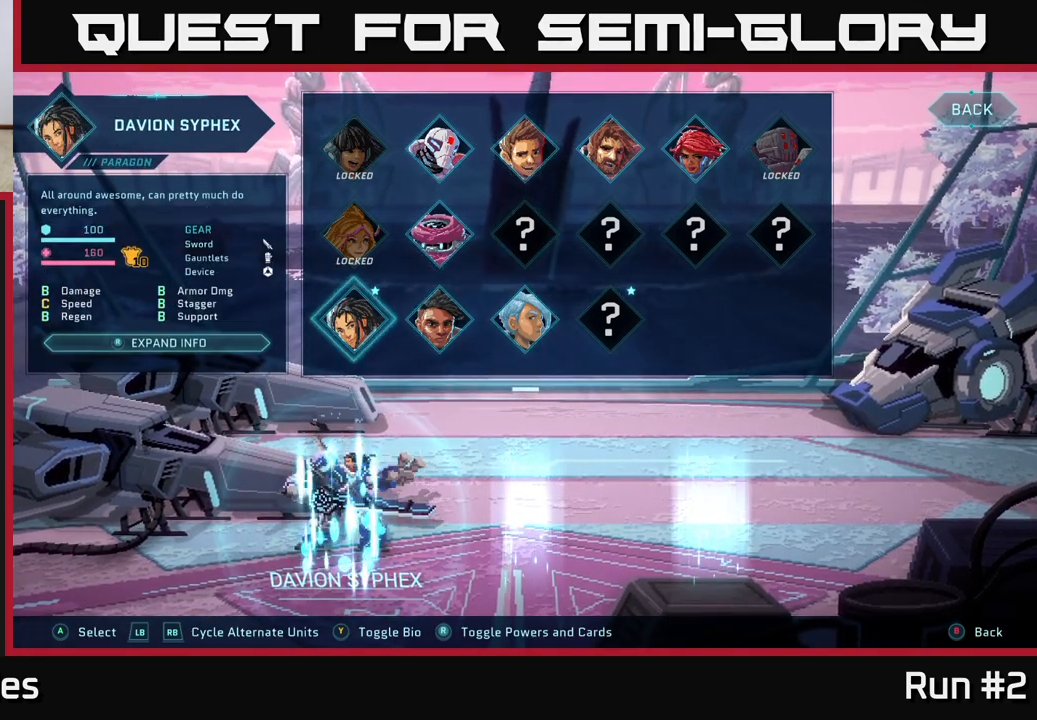
{"buttons": [], "left_stick": "center", "right_stick": "center", "events": []}
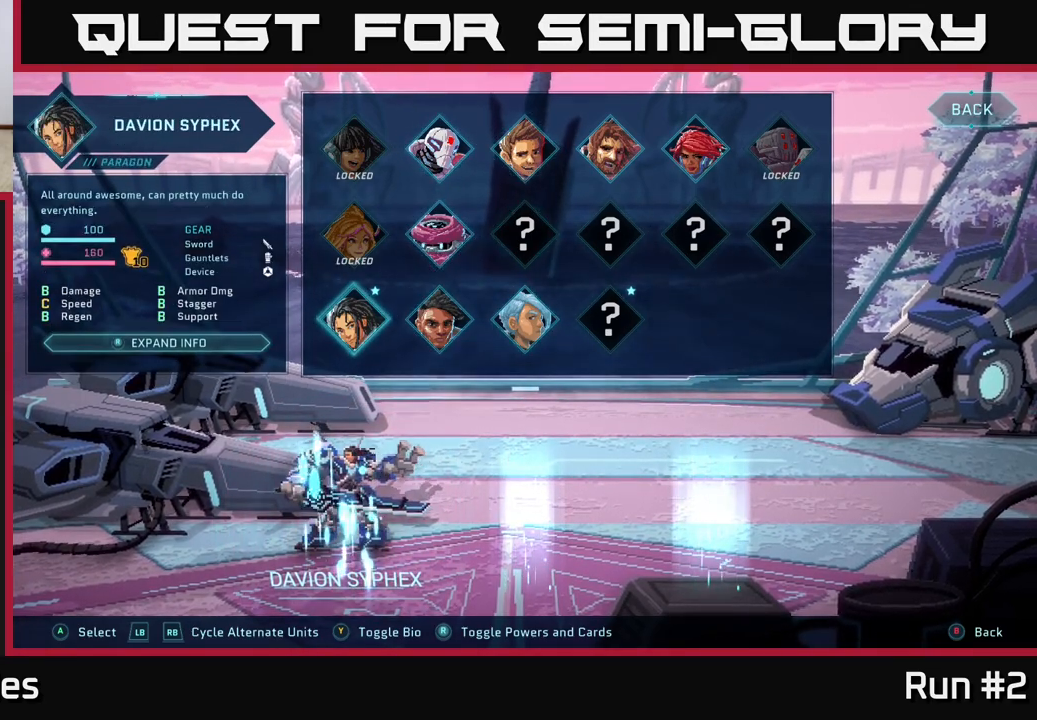
{"buttons": [], "left_stick": "center", "right_stick": "center", "events": []}
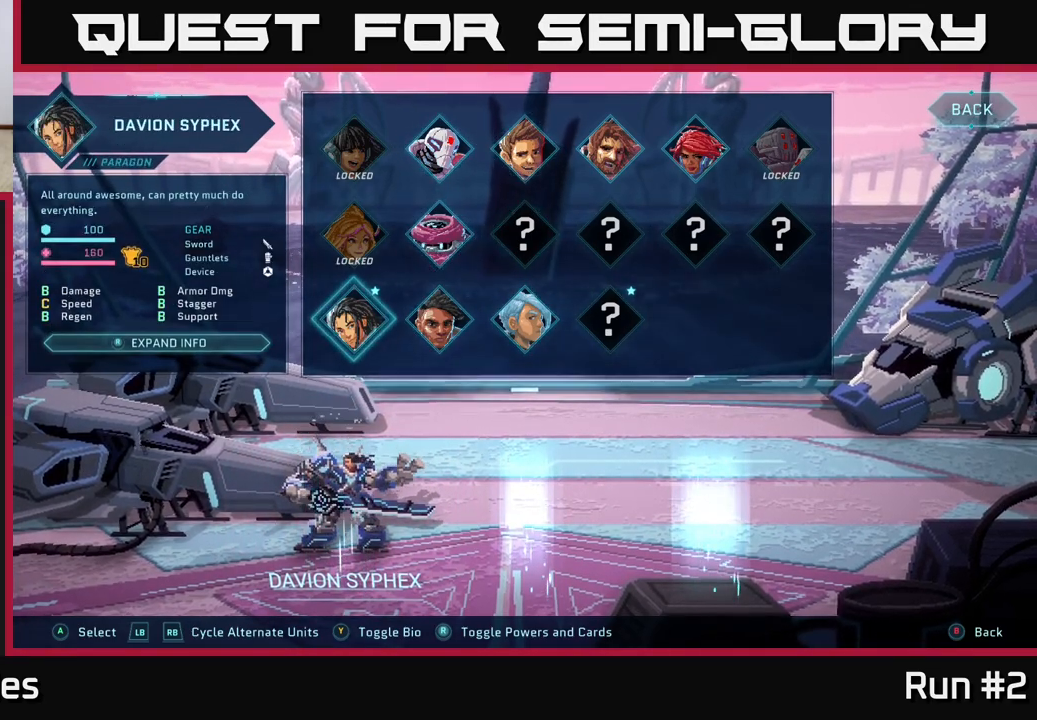
{"buttons": [], "left_stick": "right", "right_stick": "center", "events": [[83, "B", "down"], [167, "B", "up"], [367, "left_stick", "right"]]}
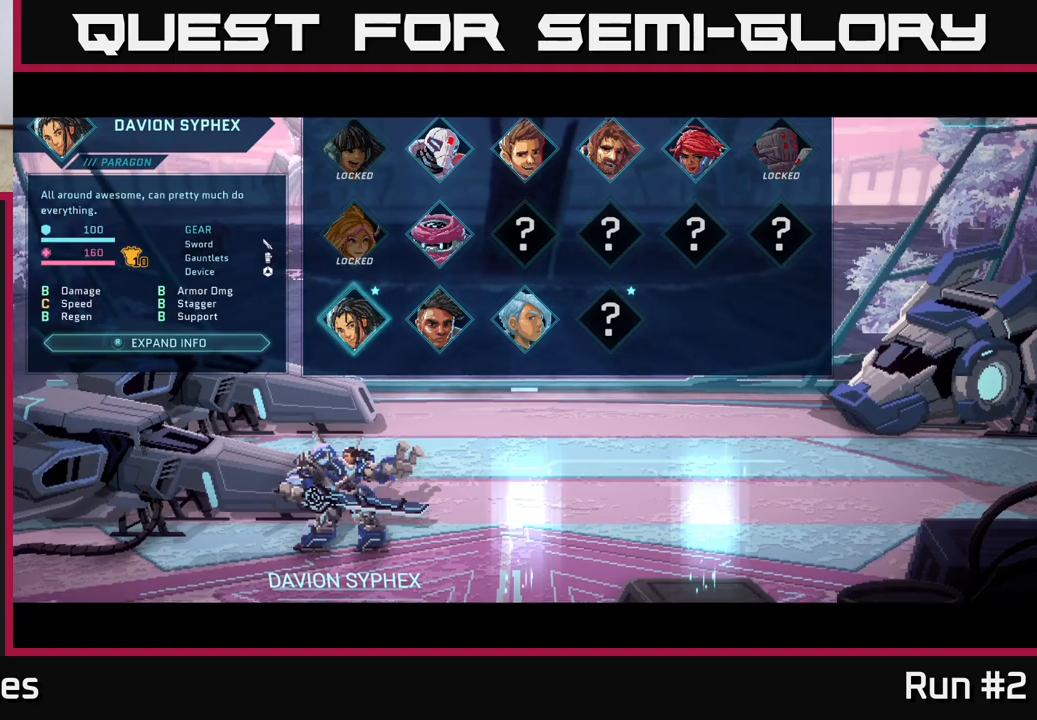
{"buttons": [], "left_stick": "center", "right_stick": "center", "events": [[50, "left_stick", "center"]]}
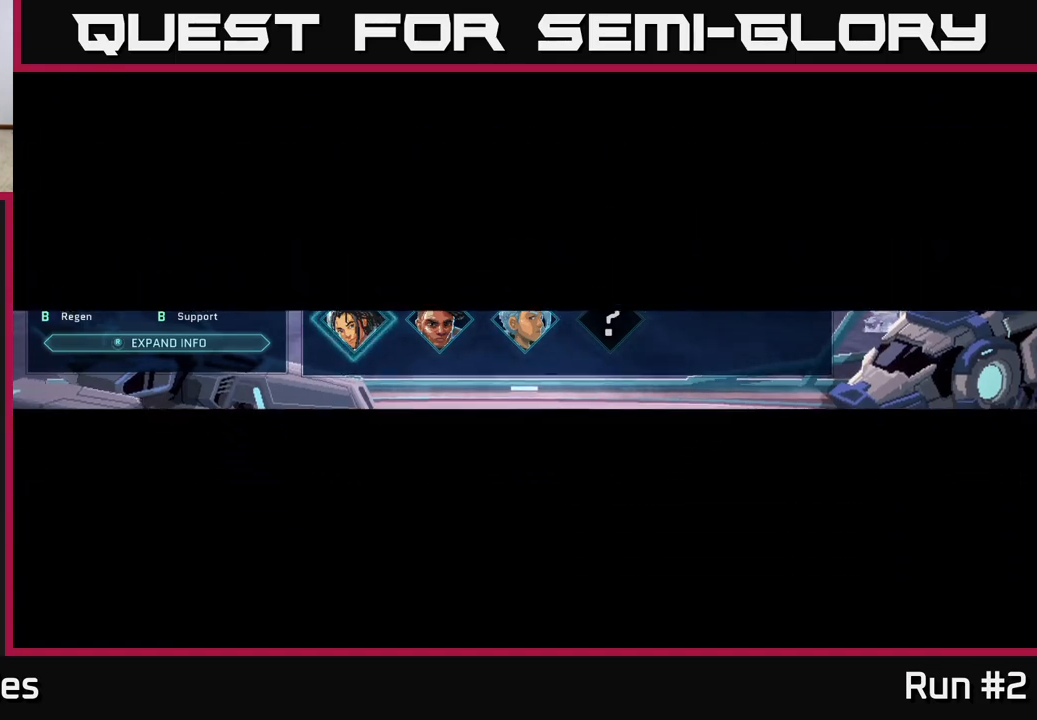
{"buttons": [], "left_stick": "center", "right_stick": "center", "events": []}
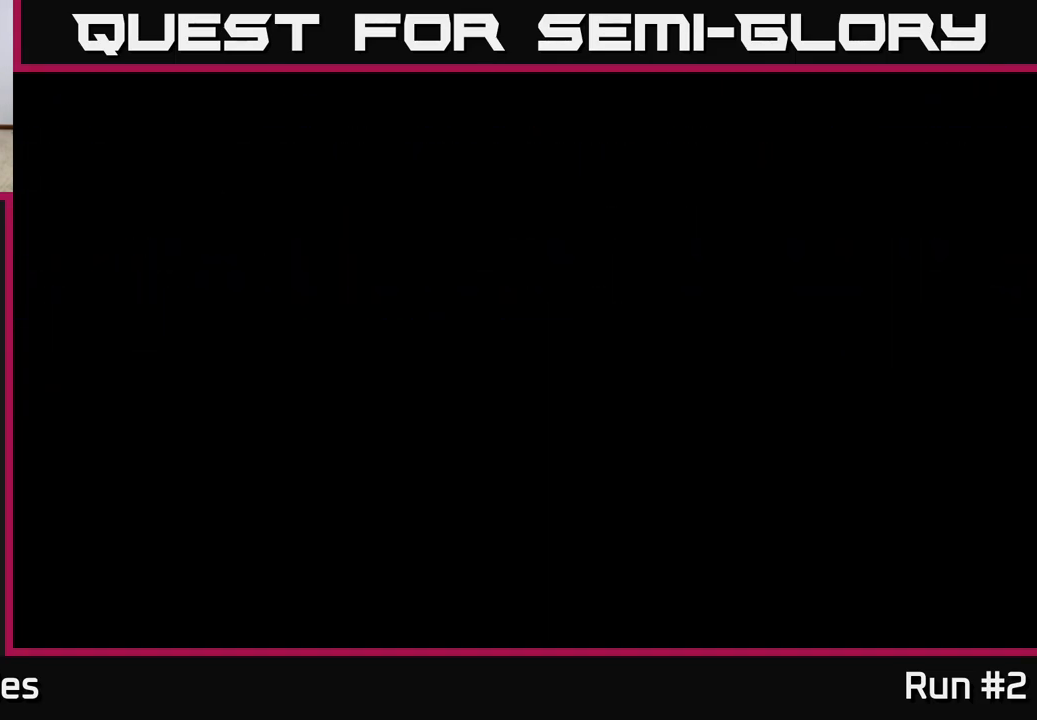
{"buttons": [], "left_stick": "center", "right_stick": "center", "events": []}